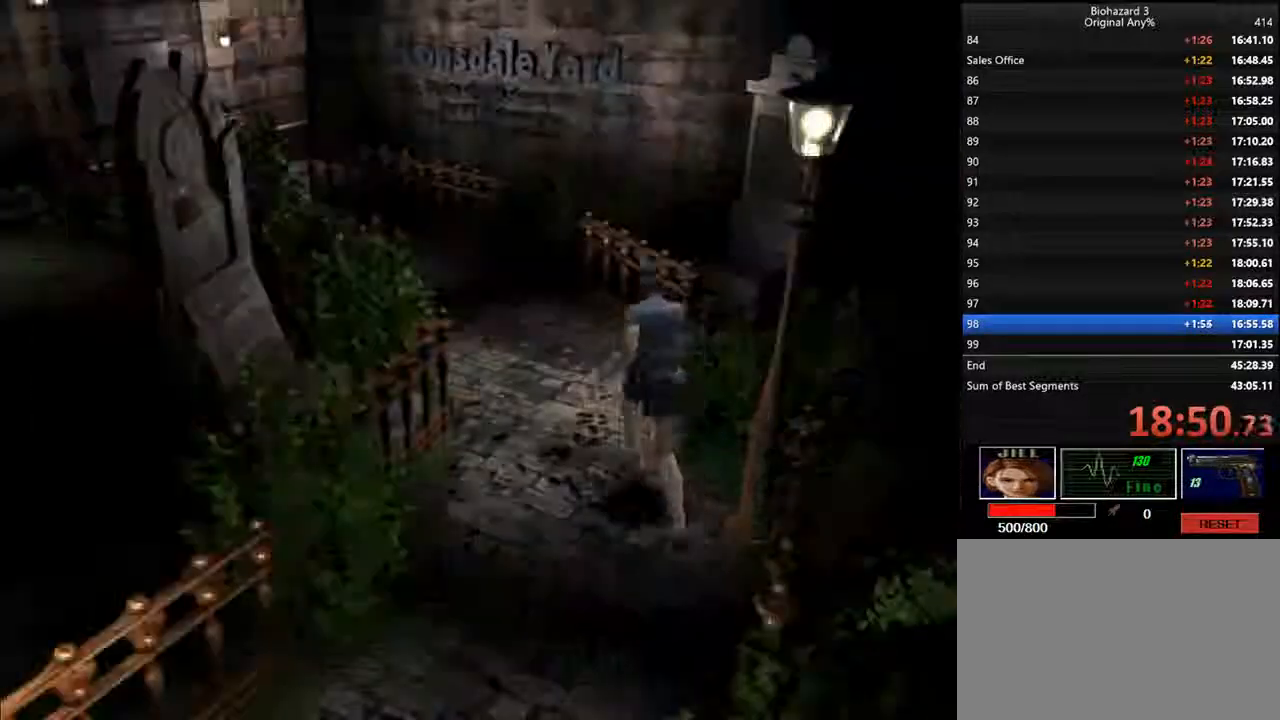
Gameplay with keyboard; each line is a JSON object with the keys held at the frame after it. "events" lists presses ("down") and releases ("up") of "backspace", "d", "f", "g", "i", "j", "k", "l", "o", "s", "space", "u" and "up" between this image and that frame as [ms after this image, input, new state], when the widget could be followed in between. No other keys are recorded. Mouse input is not recorded.
{"keys": ["d", "i"], "events": [[200, "j", "up"]]}
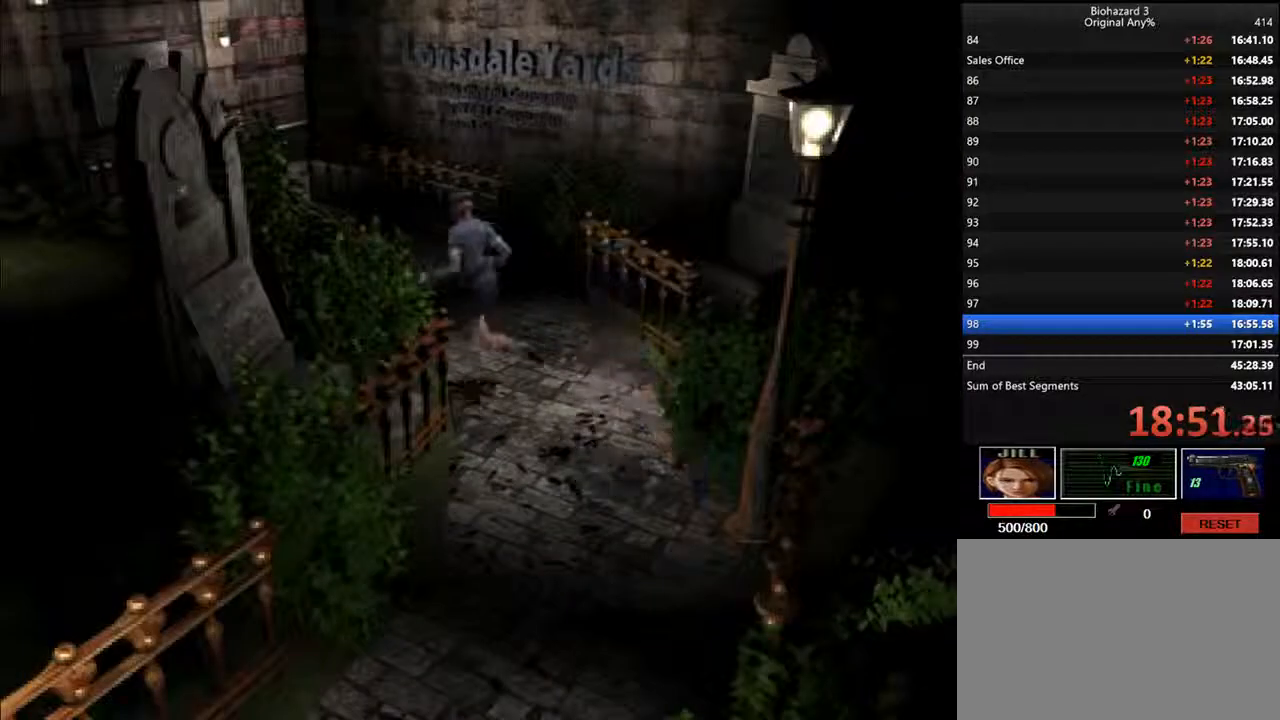
{"keys": ["d", "i"], "events": []}
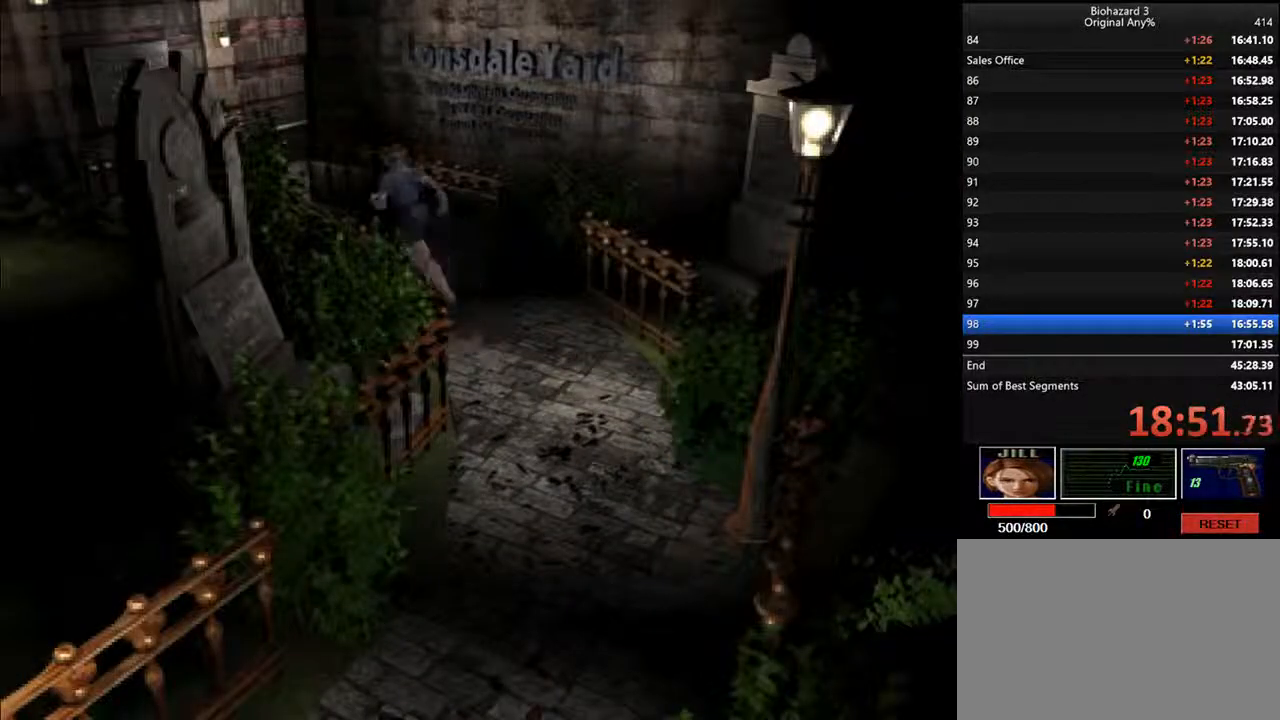
{"keys": ["d", "i"], "events": [[100, "l", "down"], [200, "l", "up"]]}
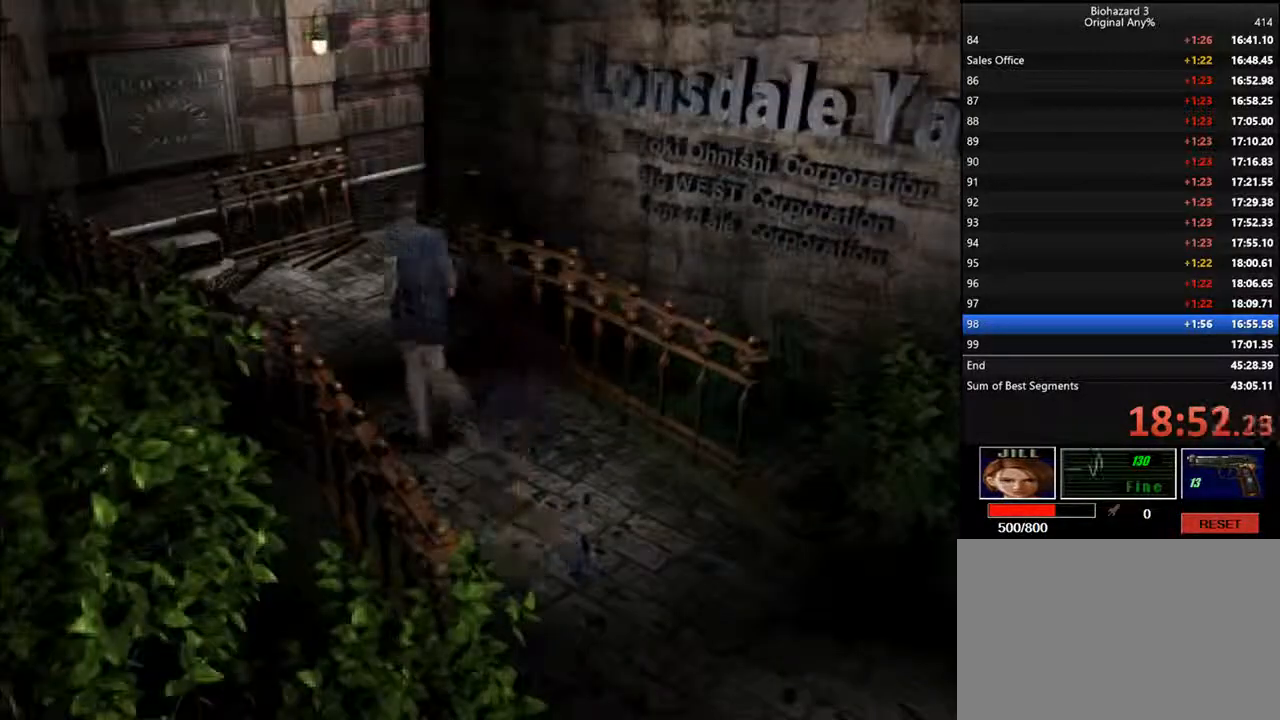
{"keys": ["d", "i"], "events": []}
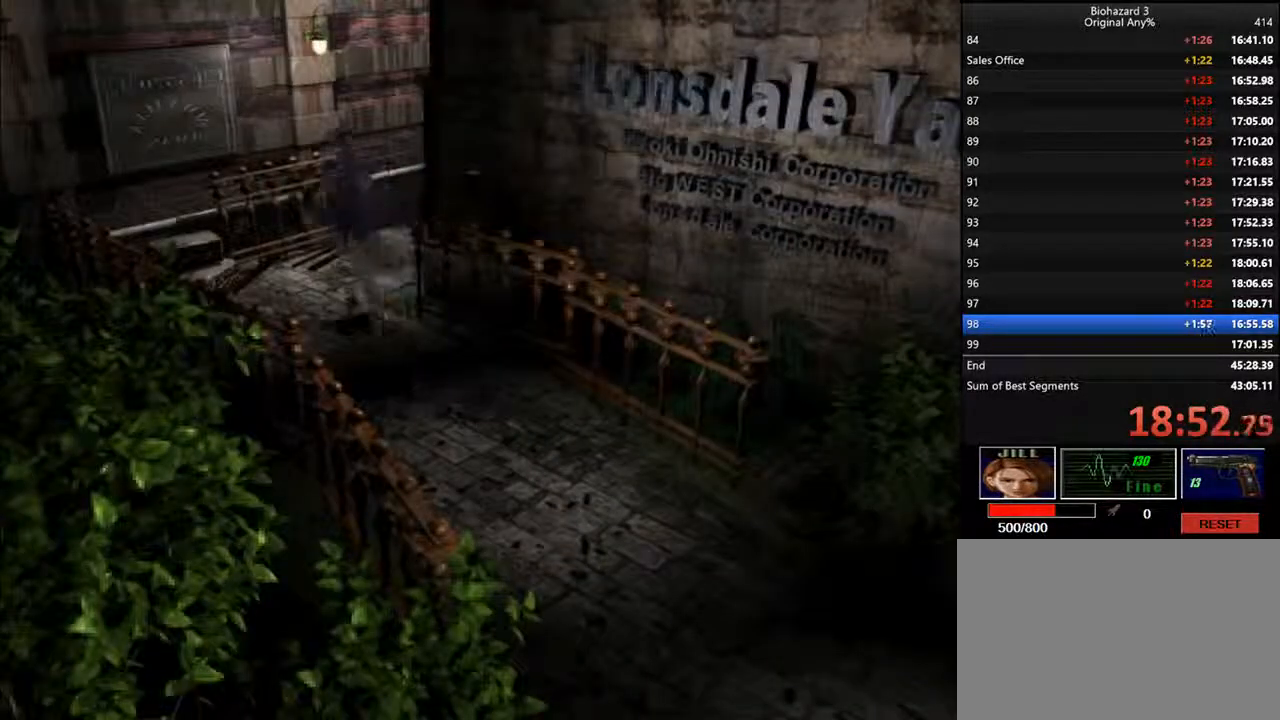
{"keys": ["d", "i"], "events": [[133, "l", "down"], [467, "l", "up"]]}
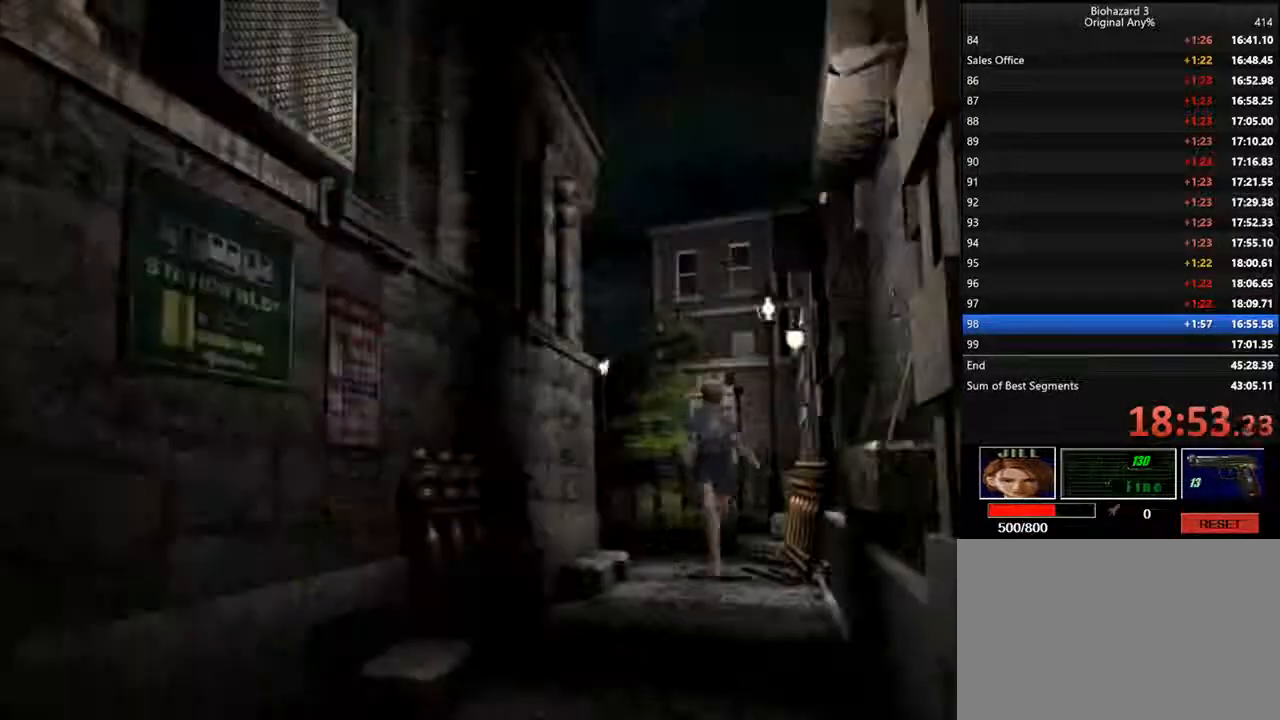
{"keys": ["d", "i"], "events": [[400, "l", "down"], [433, "l", "up"]]}
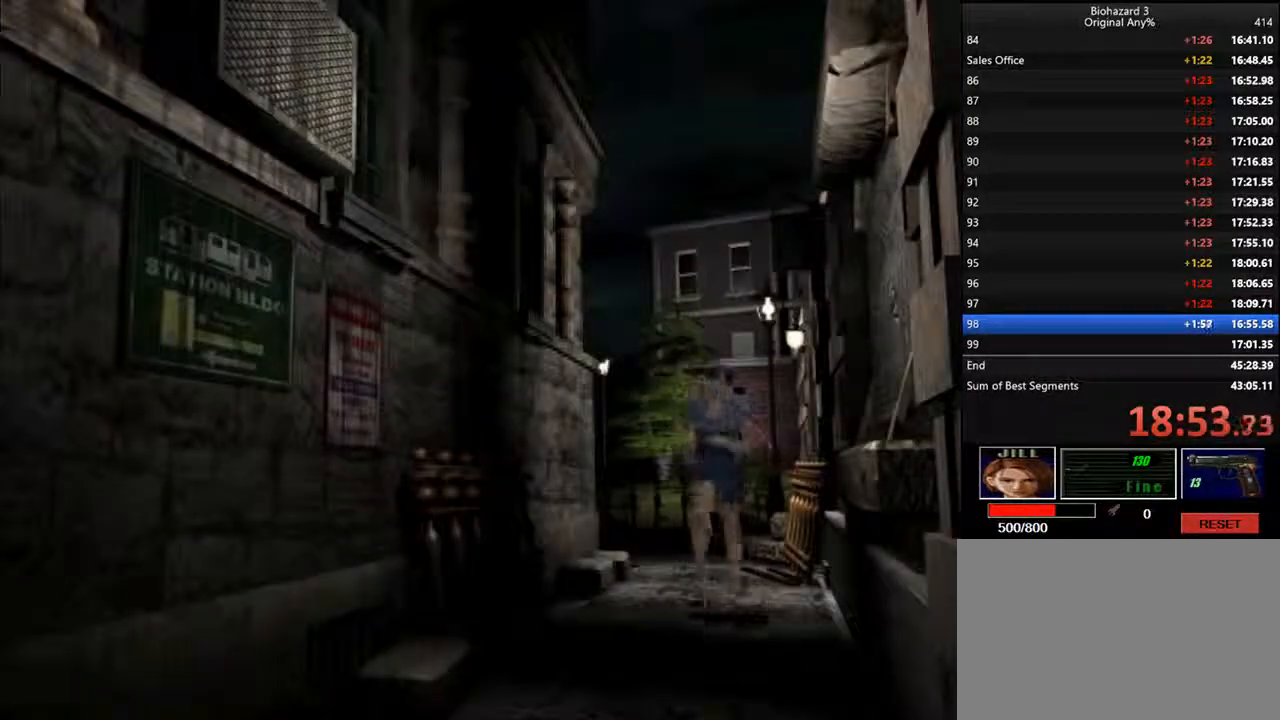
{"keys": ["d", "i"], "events": []}
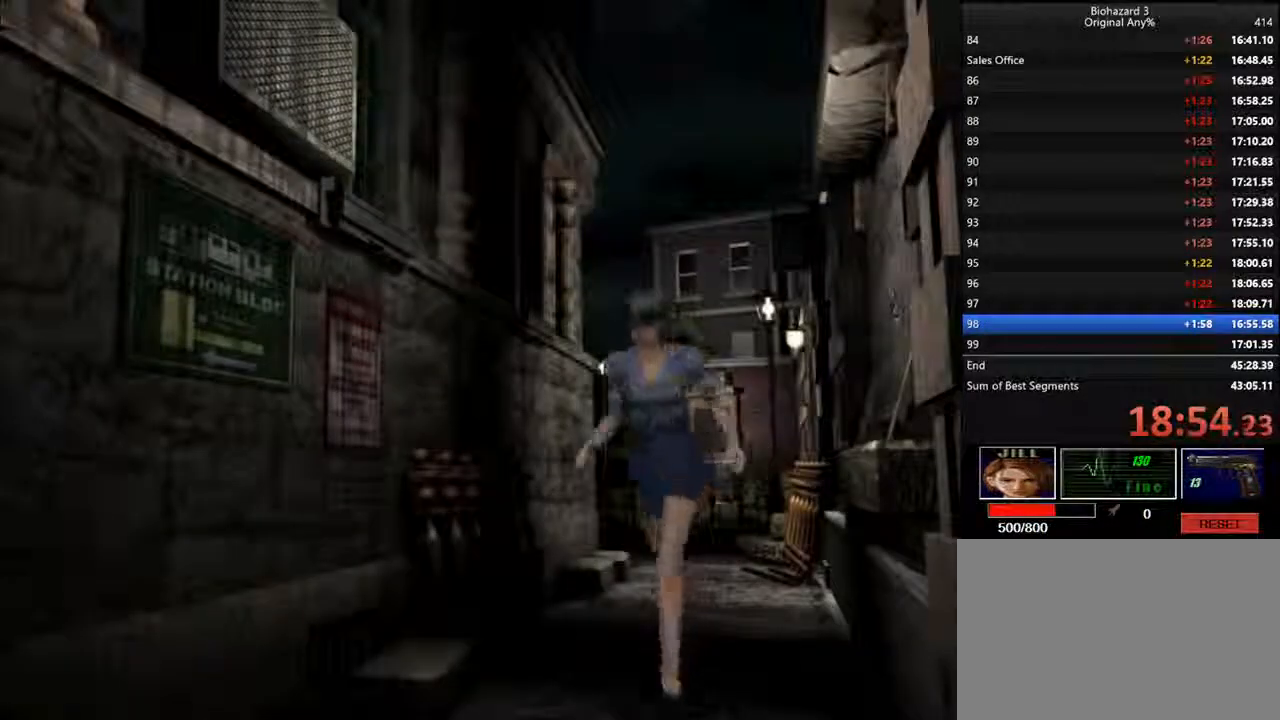
{"keys": ["d", "i"], "events": []}
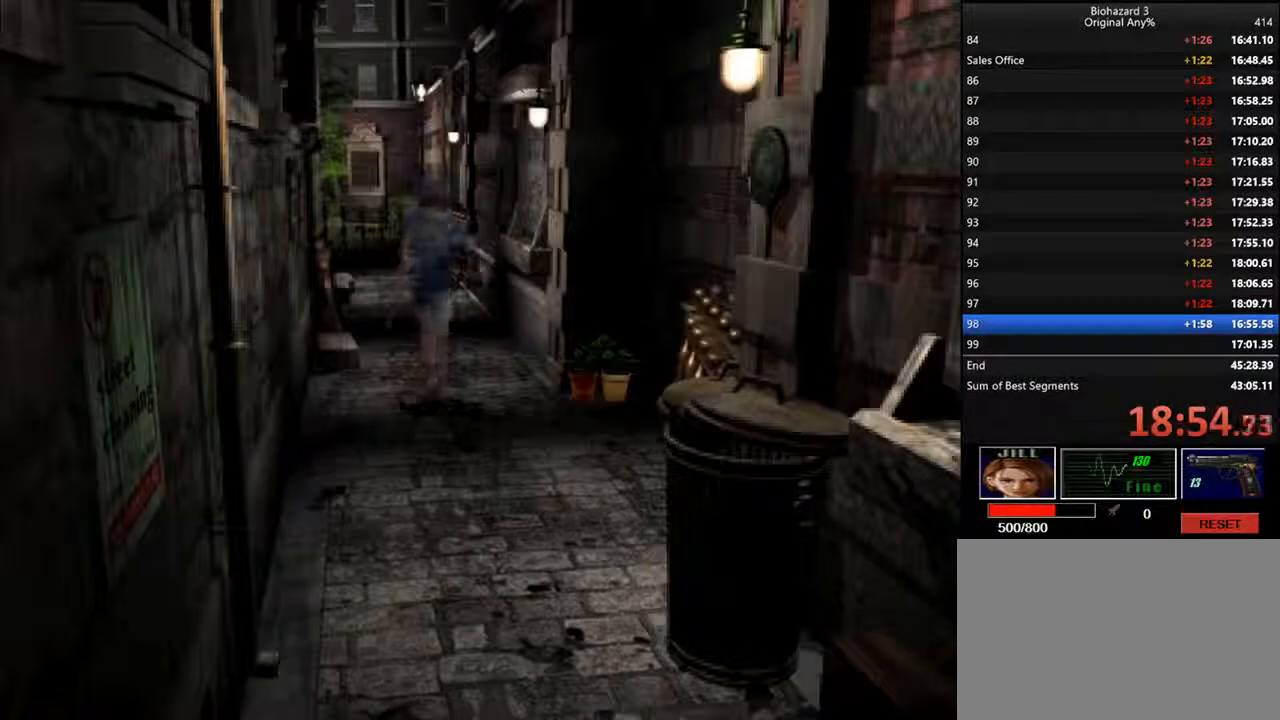
{"keys": ["d", "i"], "events": []}
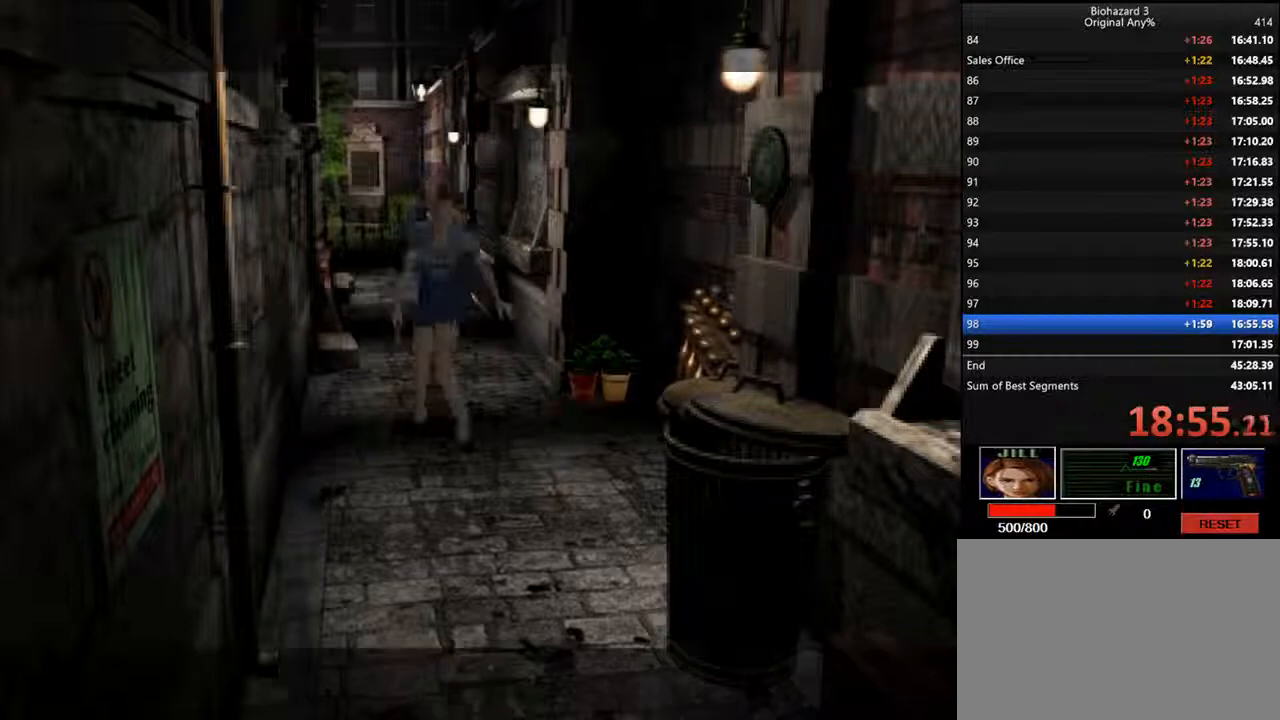
{"keys": ["d", "i", "l"], "events": [[133, "backspace", "down"], [167, "l", "down"], [333, "backspace", "up"]]}
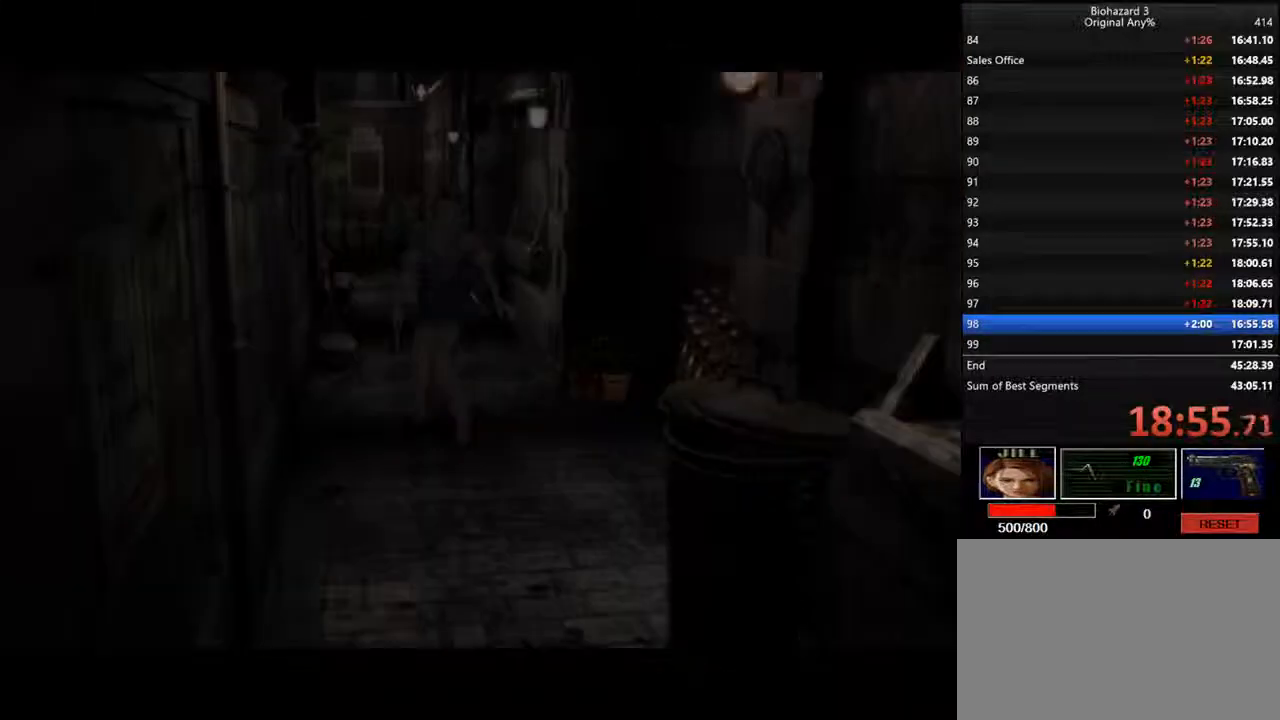
{"keys": ["d", "i", "l"], "events": []}
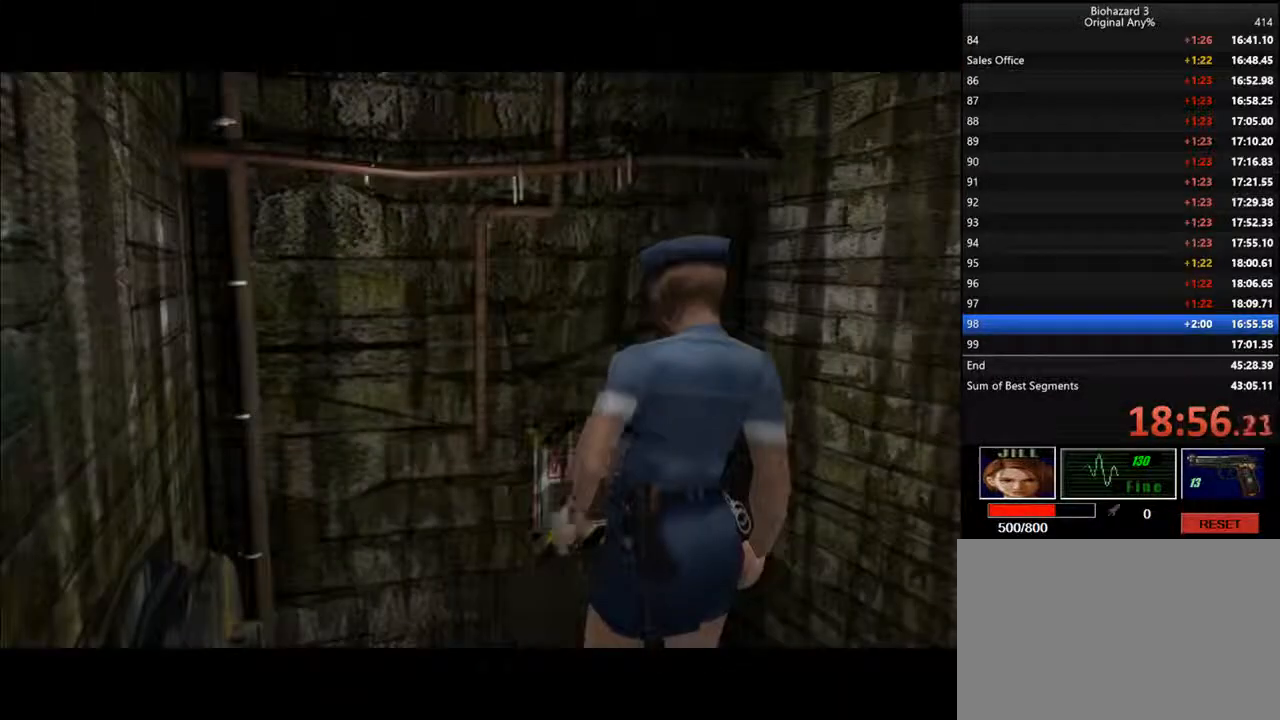
{"keys": ["d", "i", "l"], "events": []}
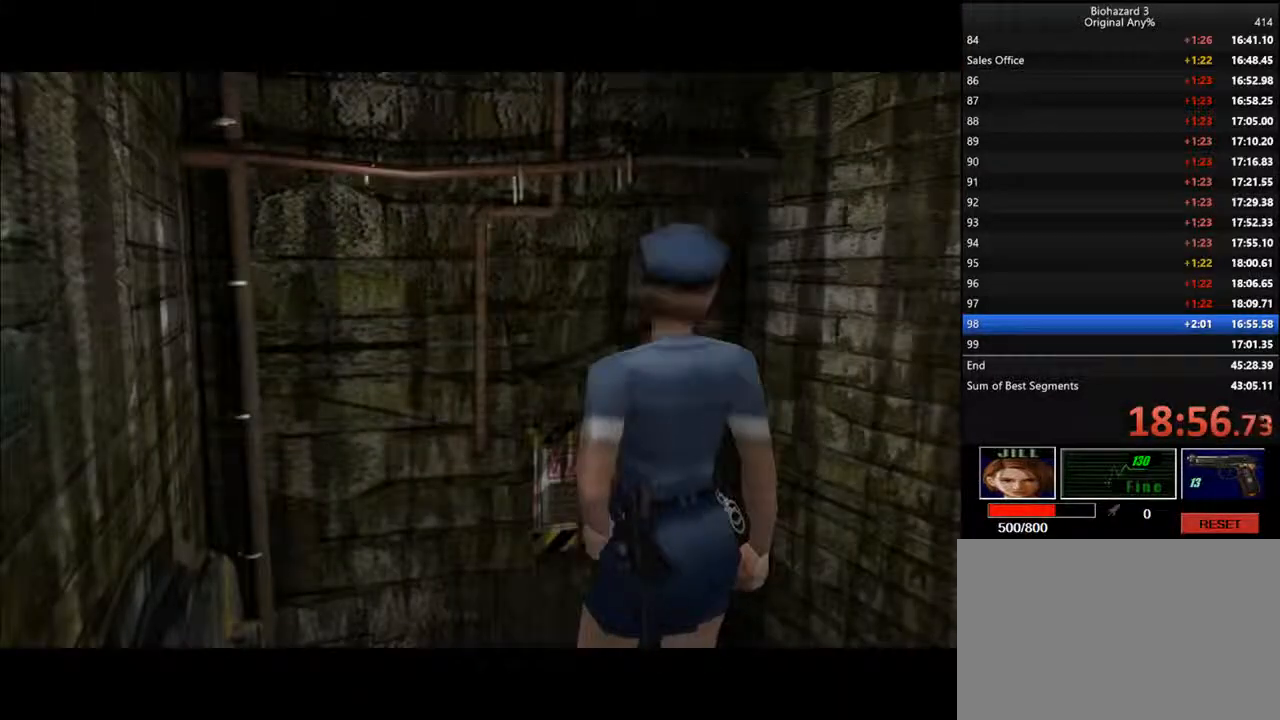
{"keys": ["d", "i", "l"], "events": []}
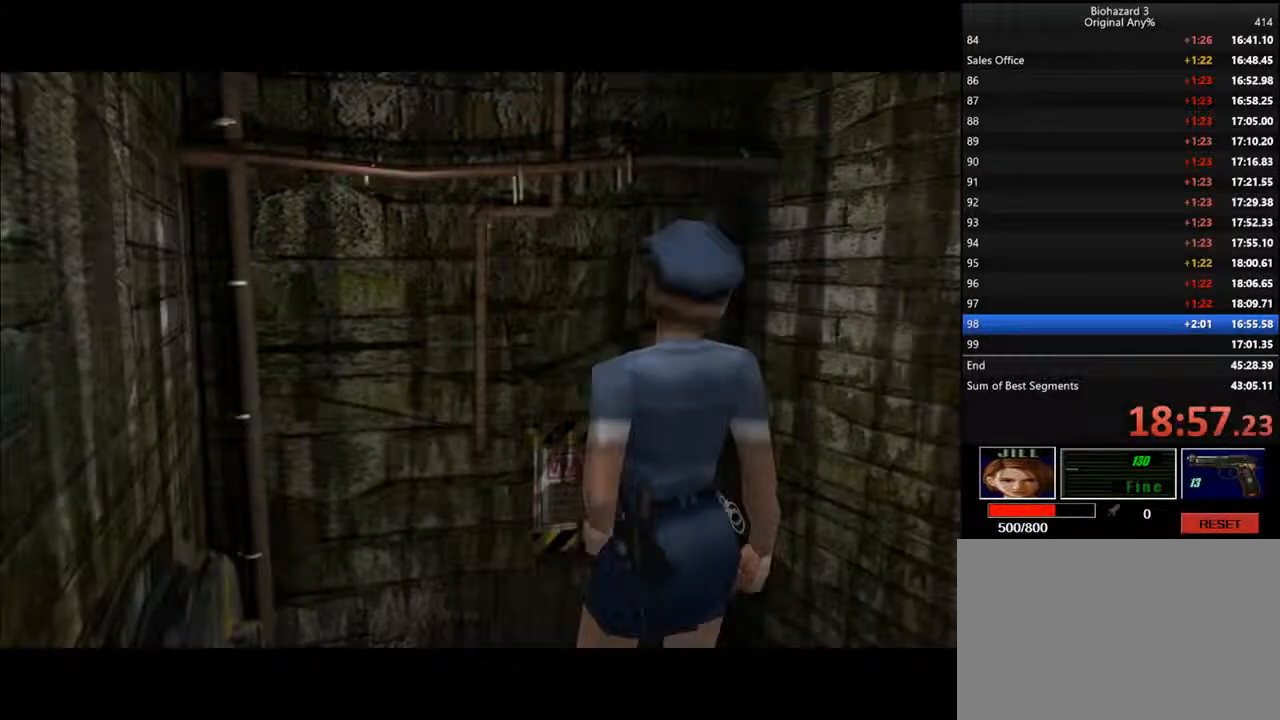
{"keys": ["d", "i", "l"], "events": []}
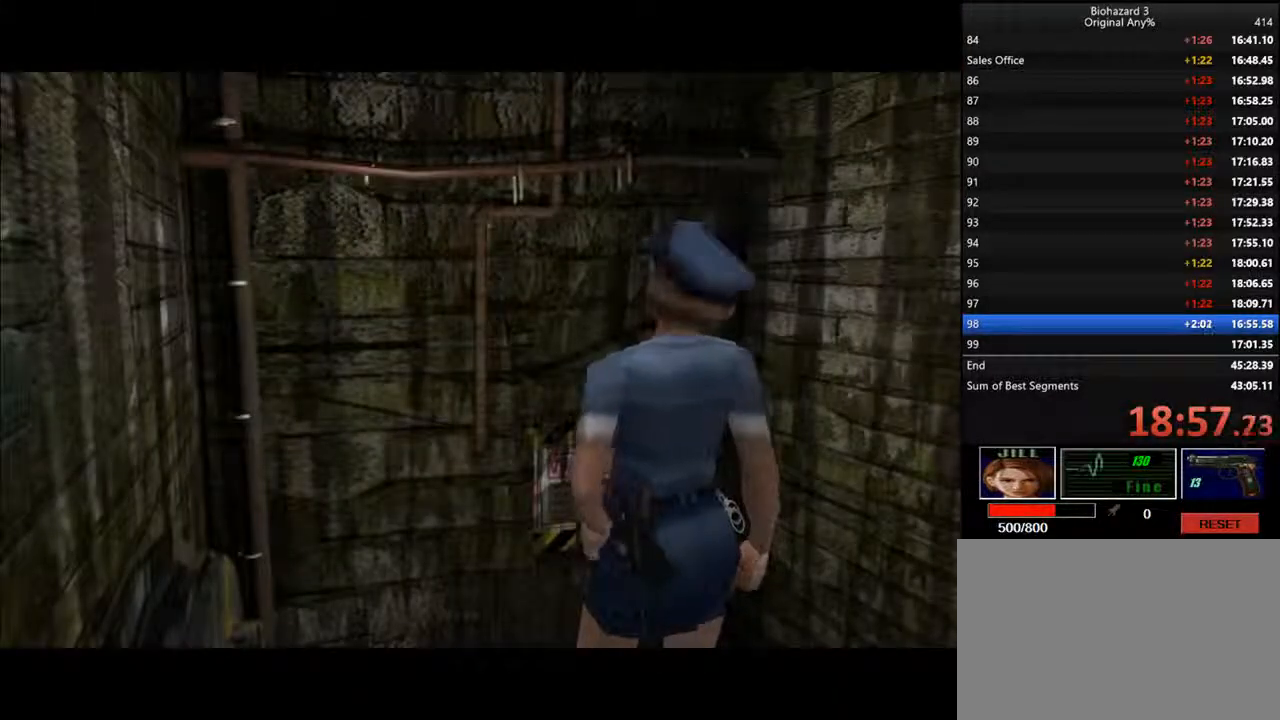
{"keys": ["d", "i", "l"], "events": []}
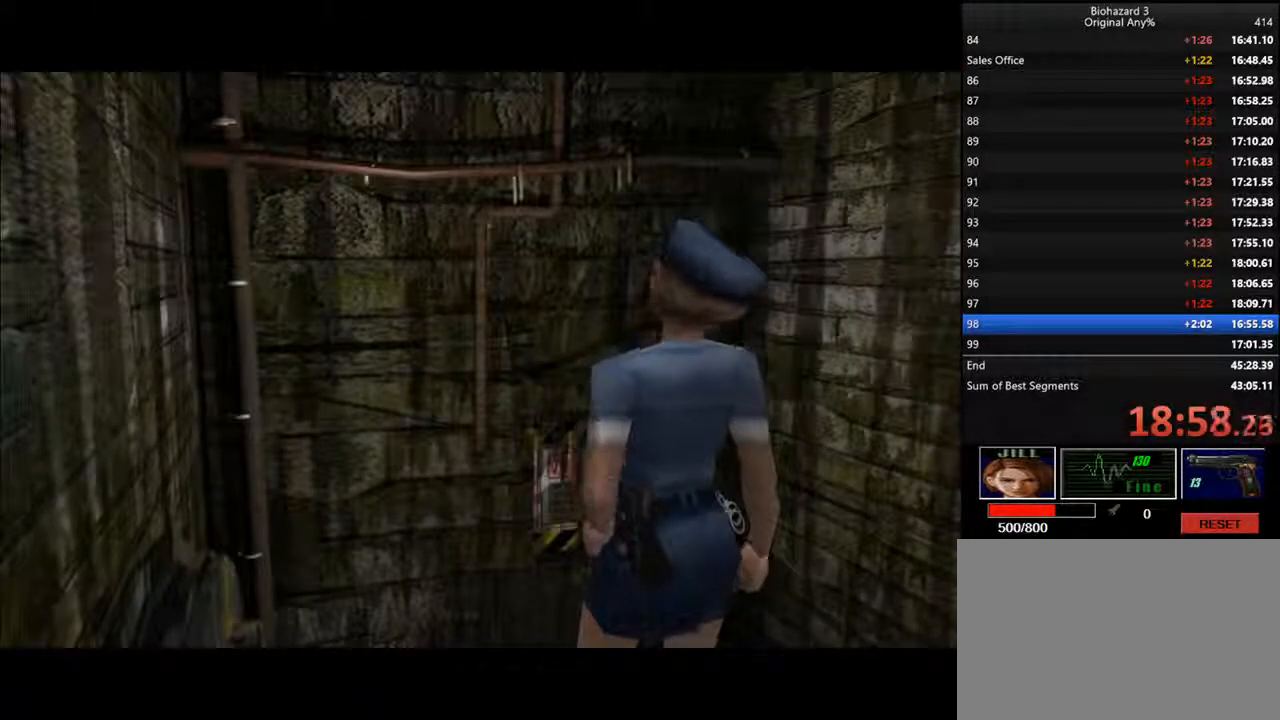
{"keys": ["d", "i", "l"], "events": []}
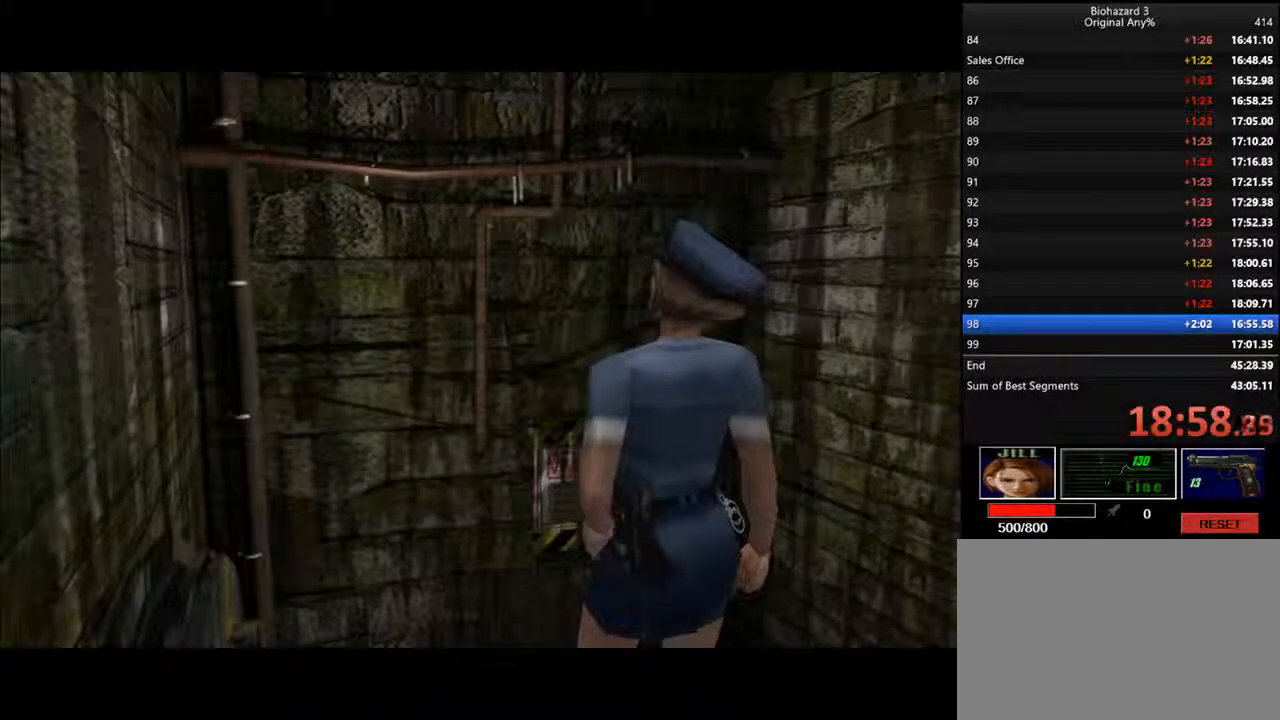
{"keys": ["d", "i", "l"], "events": []}
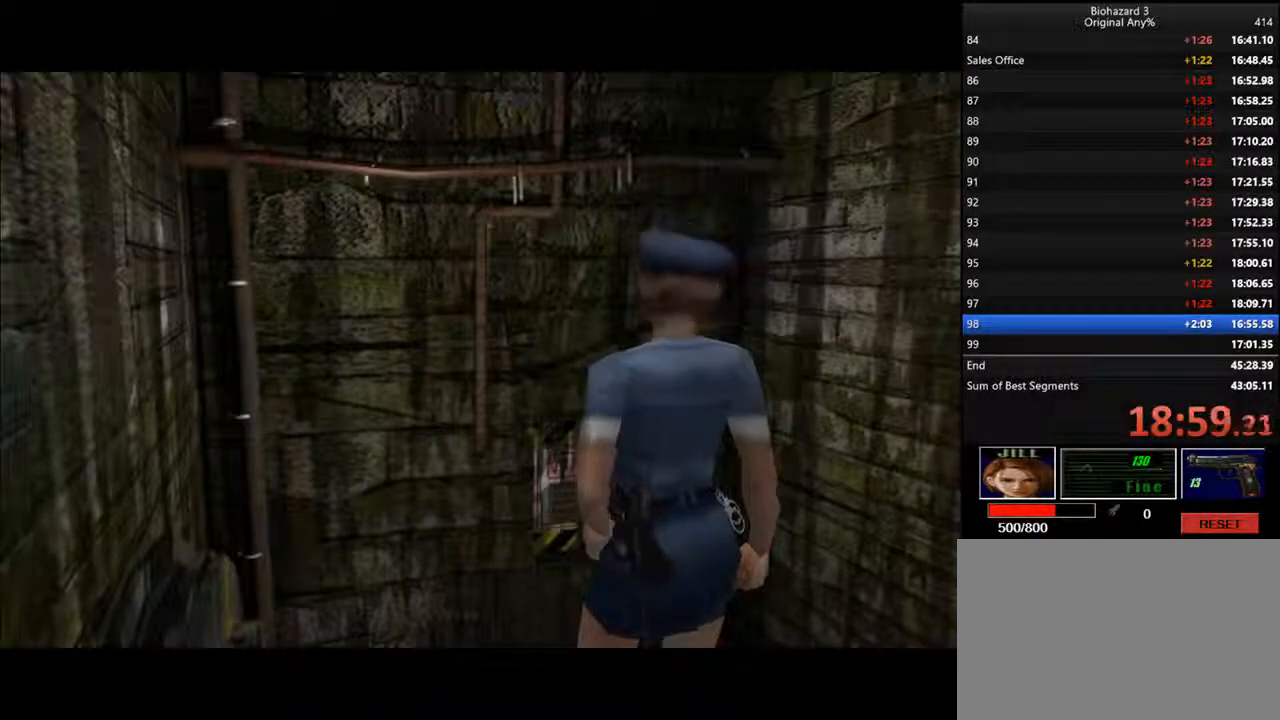
{"keys": ["d", "i", "l"], "events": []}
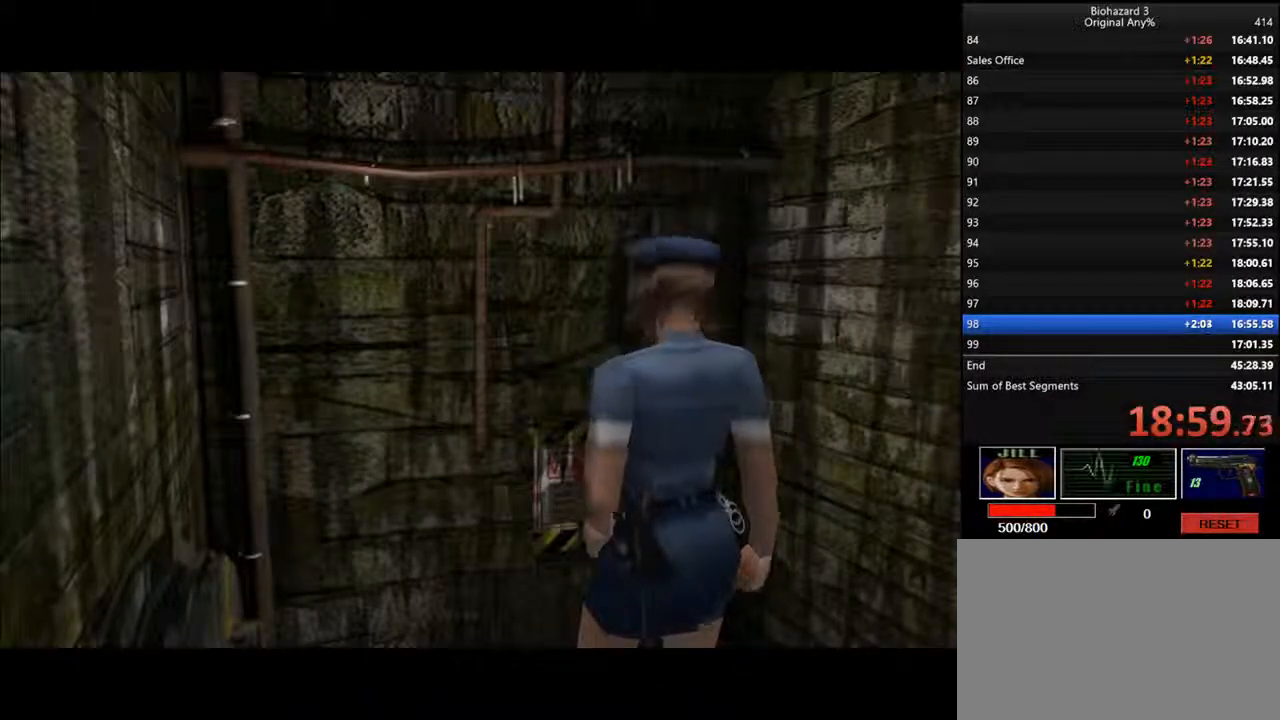
{"keys": ["d", "i", "l"], "events": []}
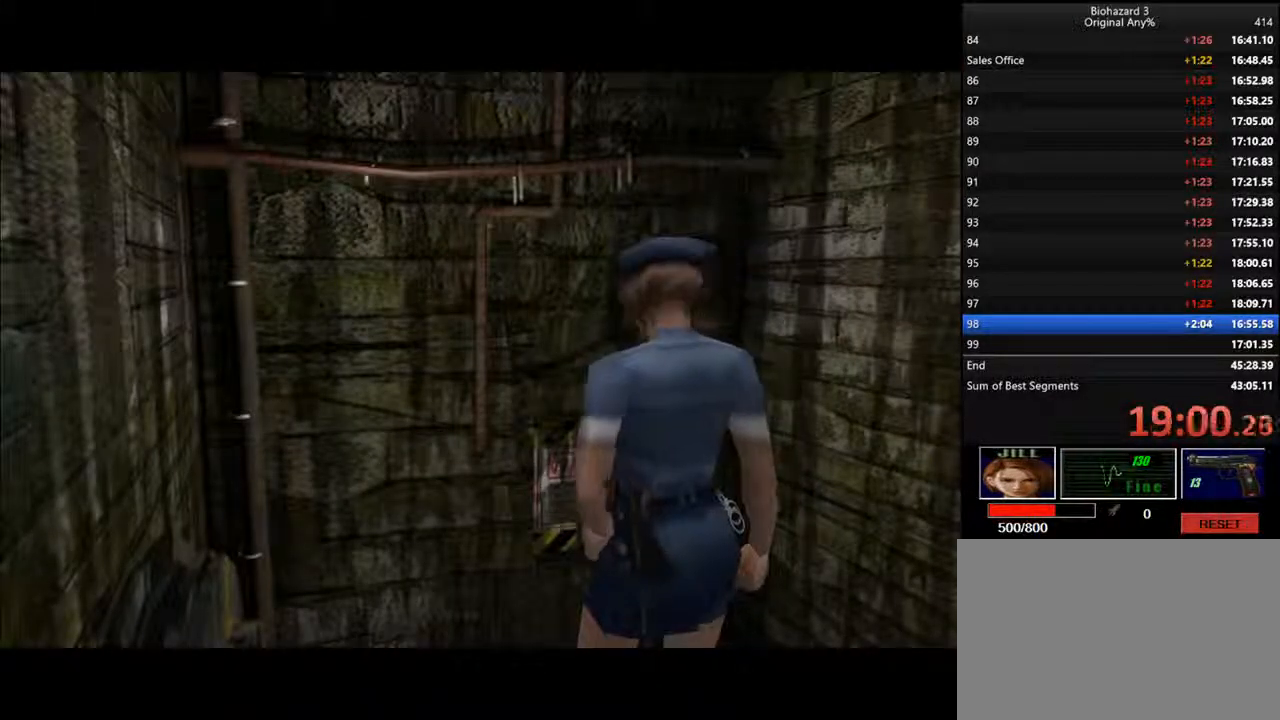
{"keys": ["d", "i", "l"], "events": []}
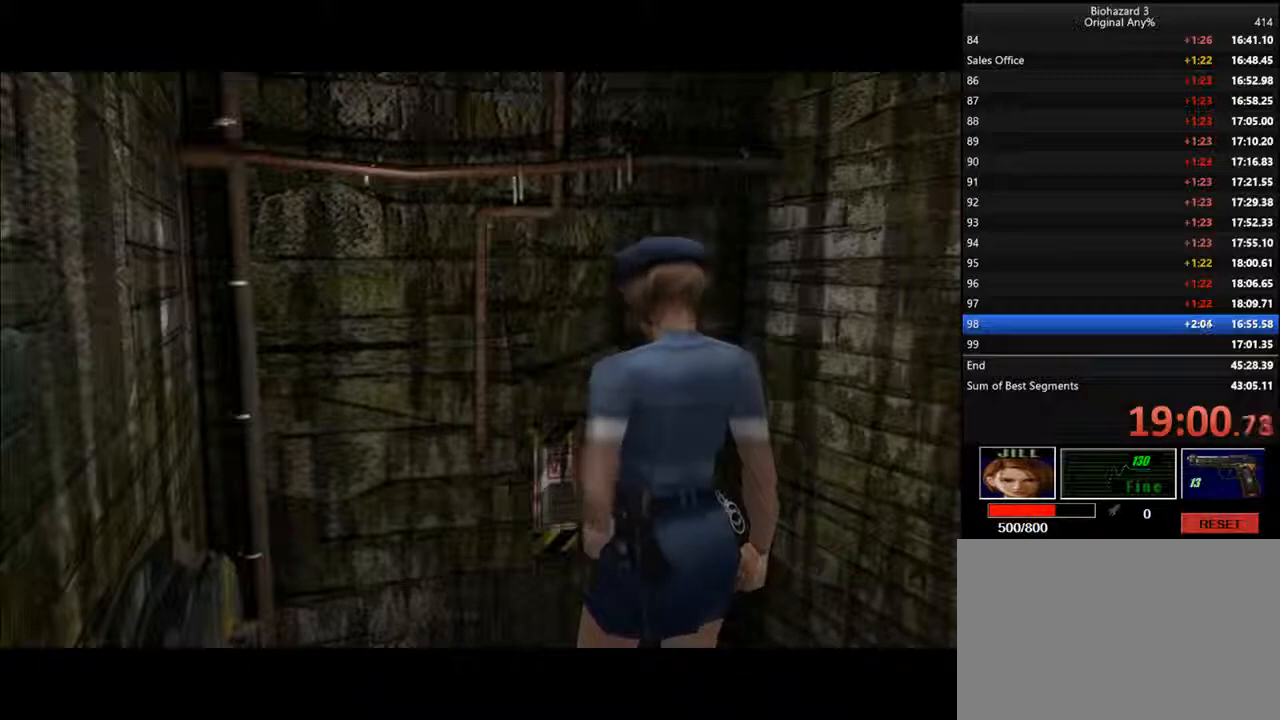
{"keys": ["d", "i", "l"], "events": []}
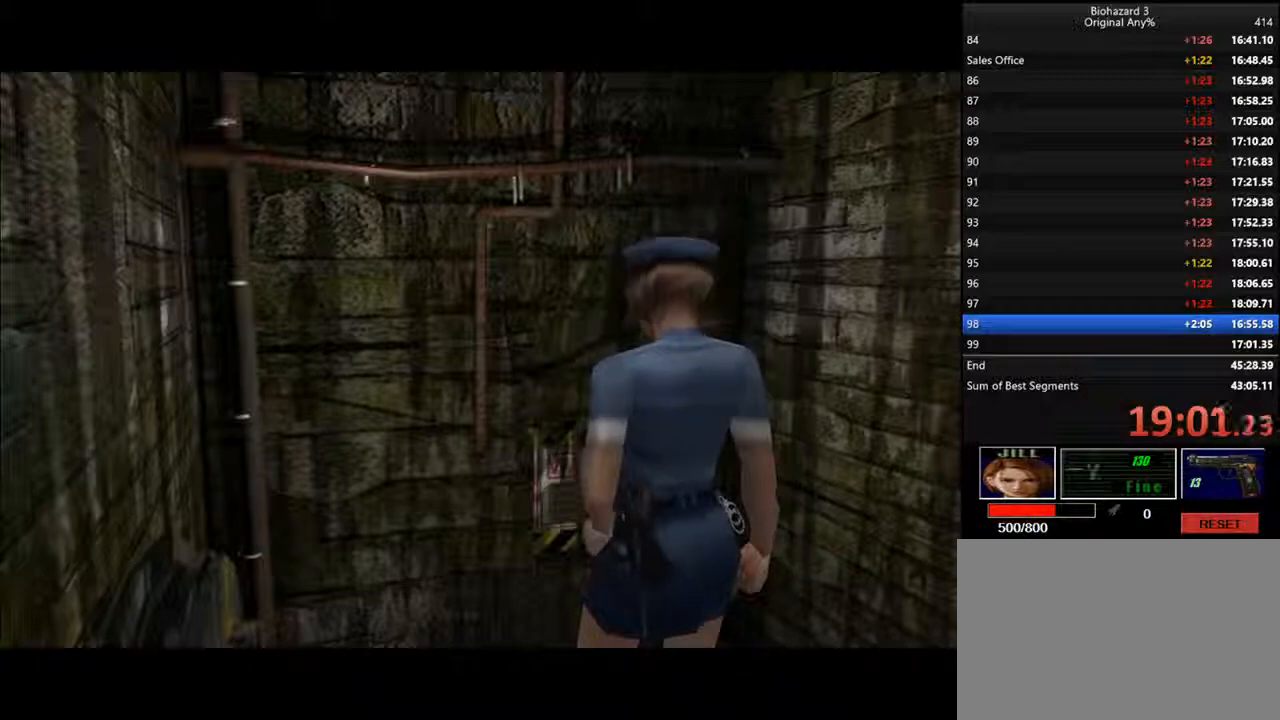
{"keys": ["d", "i", "l"], "events": []}
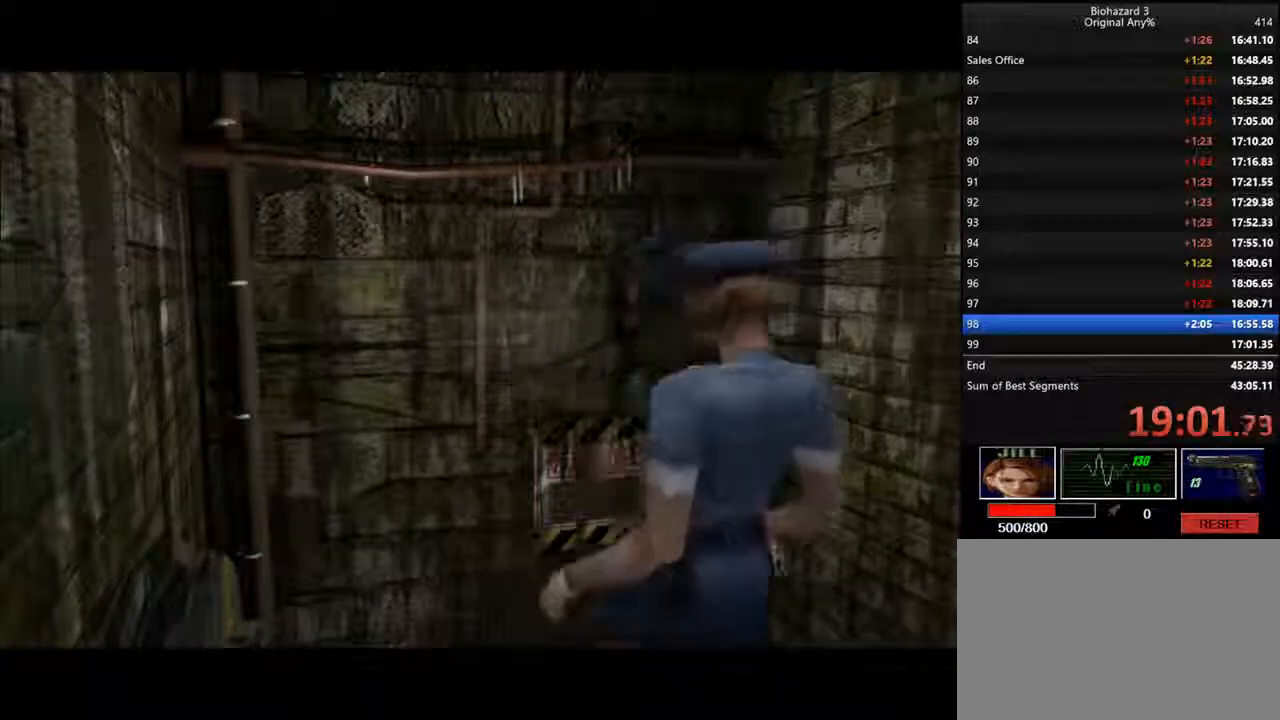
{"keys": ["d", "i", "l"], "events": []}
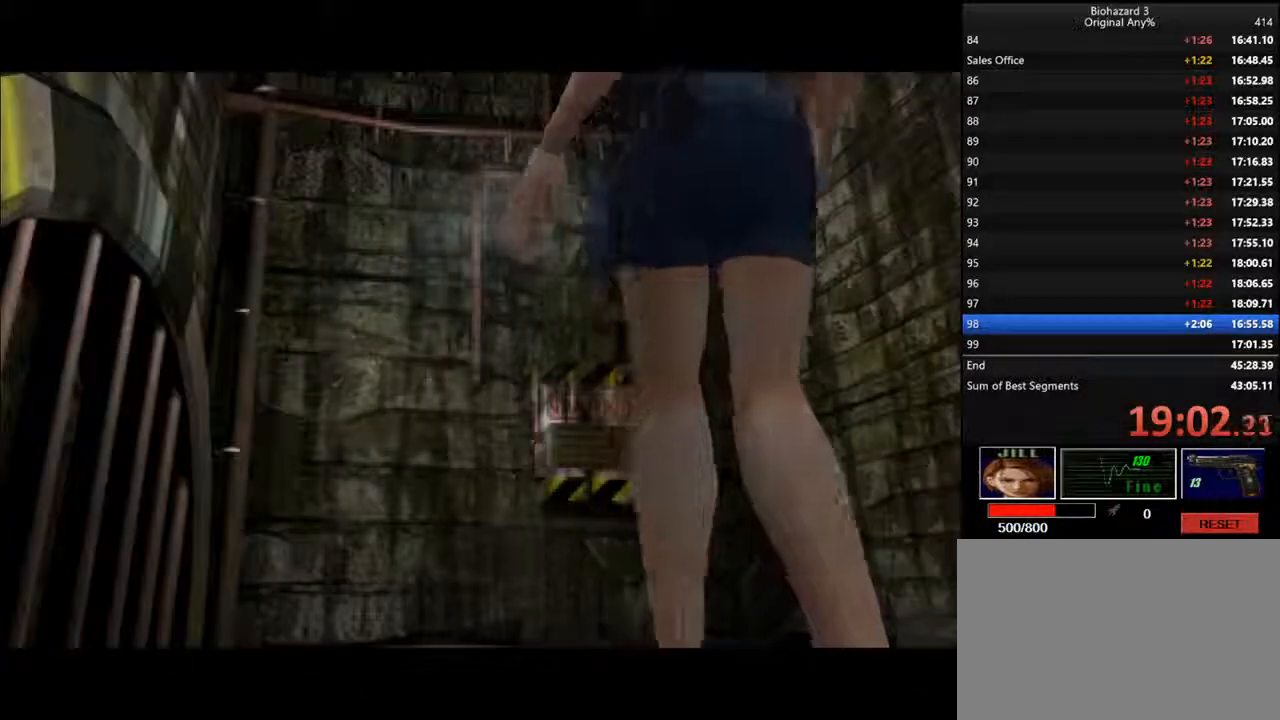
{"keys": ["d", "i", "l"], "events": []}
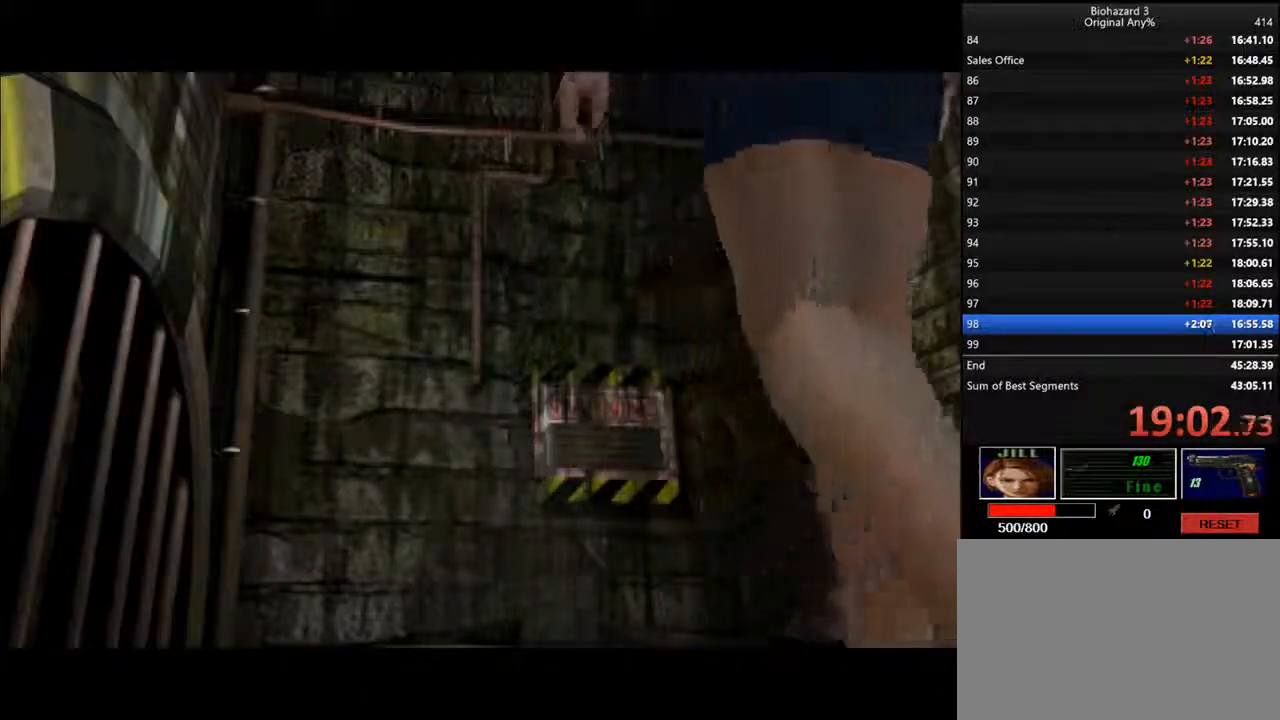
{"keys": ["d", "i", "l"], "events": []}
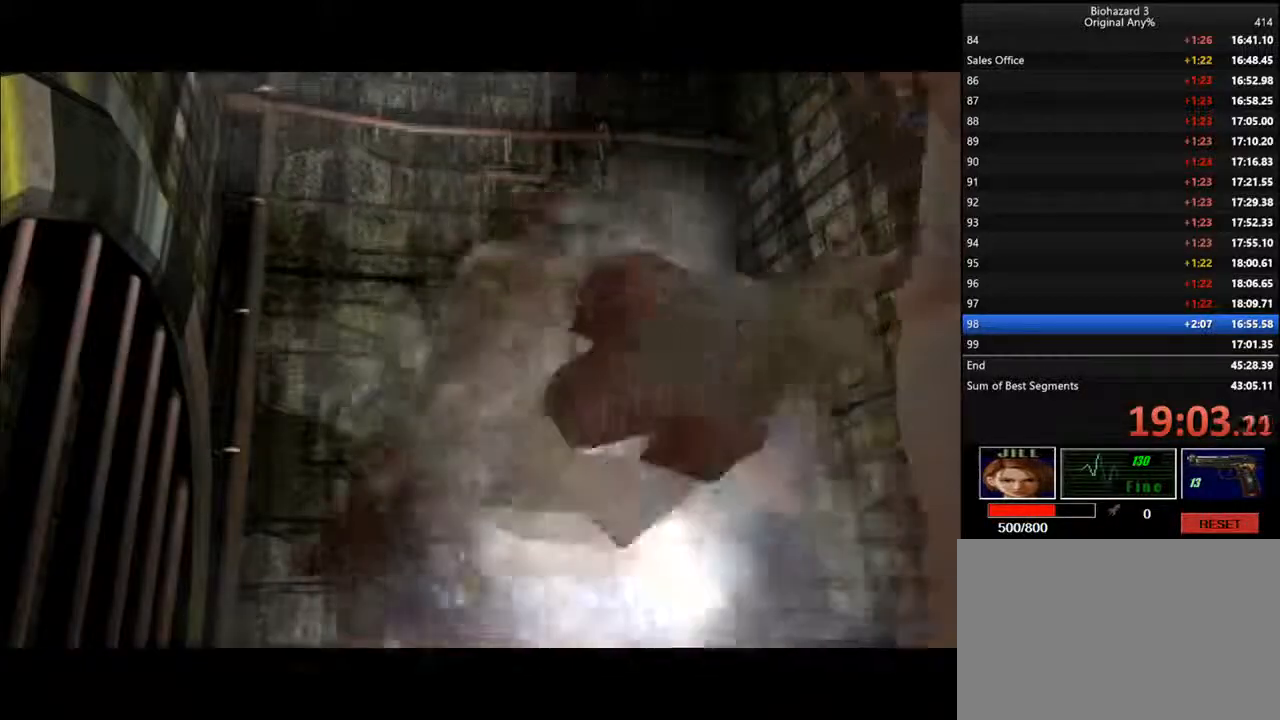
{"keys": ["d", "i", "l"], "events": []}
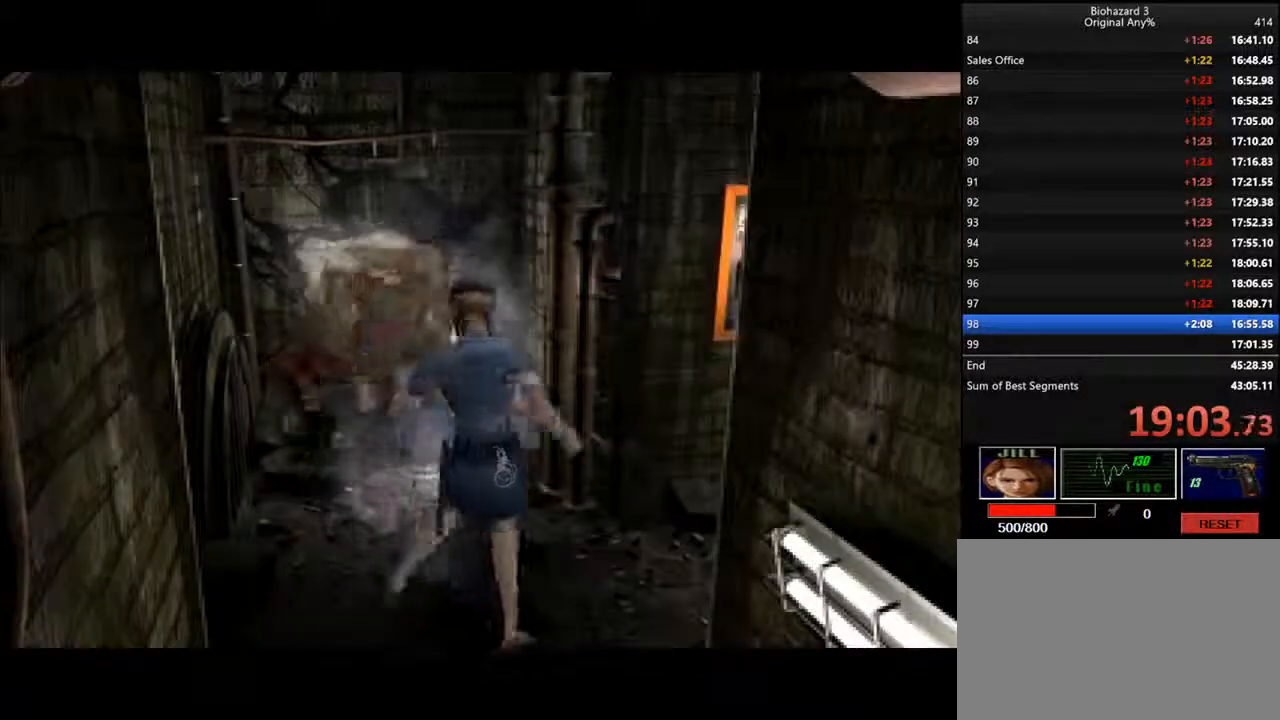
{"keys": ["d", "i", "l"], "events": []}